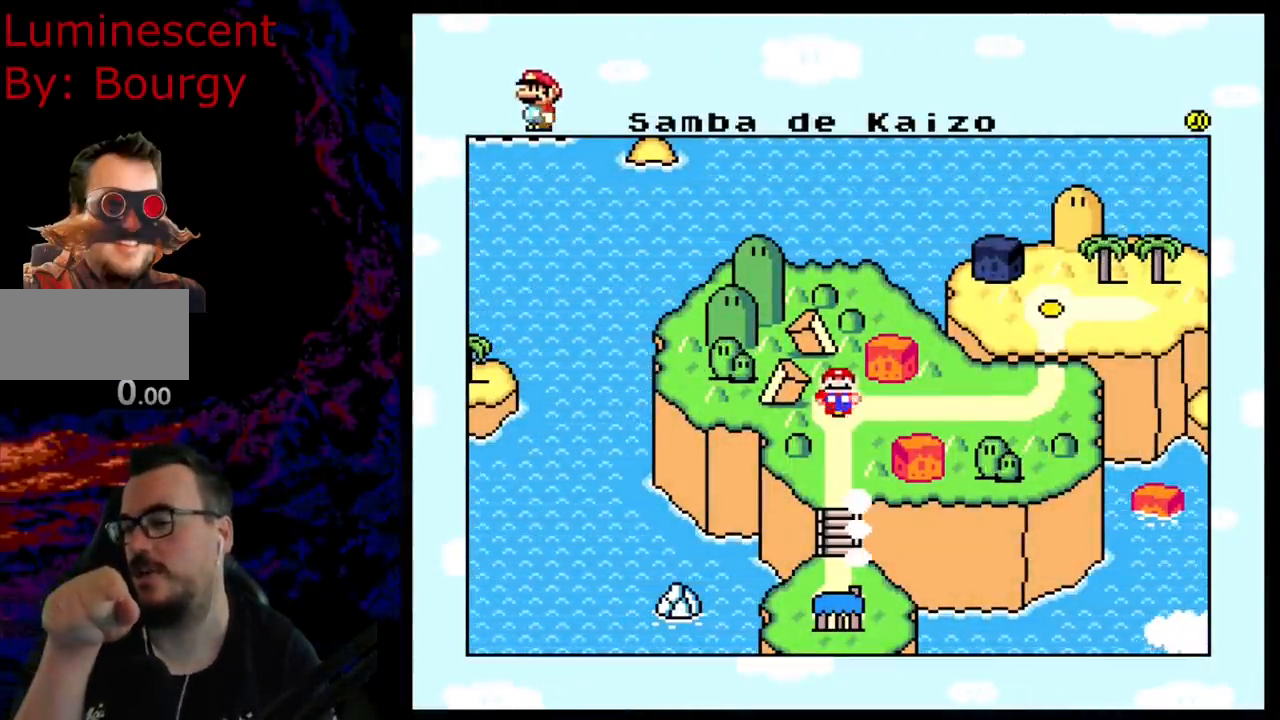
Gameplay with a controller (Nintendo layout); each line is a JSON object with the inputs held at the frame after it. "events" lists button and stick changes between this image and that frame as [ms after this image, input, new state], when the widget could be followed in between. Not read: L3 R3.
{"buttons": [], "events": [[67, "DPAD_RIGHT", "down"], [233, "DPAD_RIGHT", "up"]]}
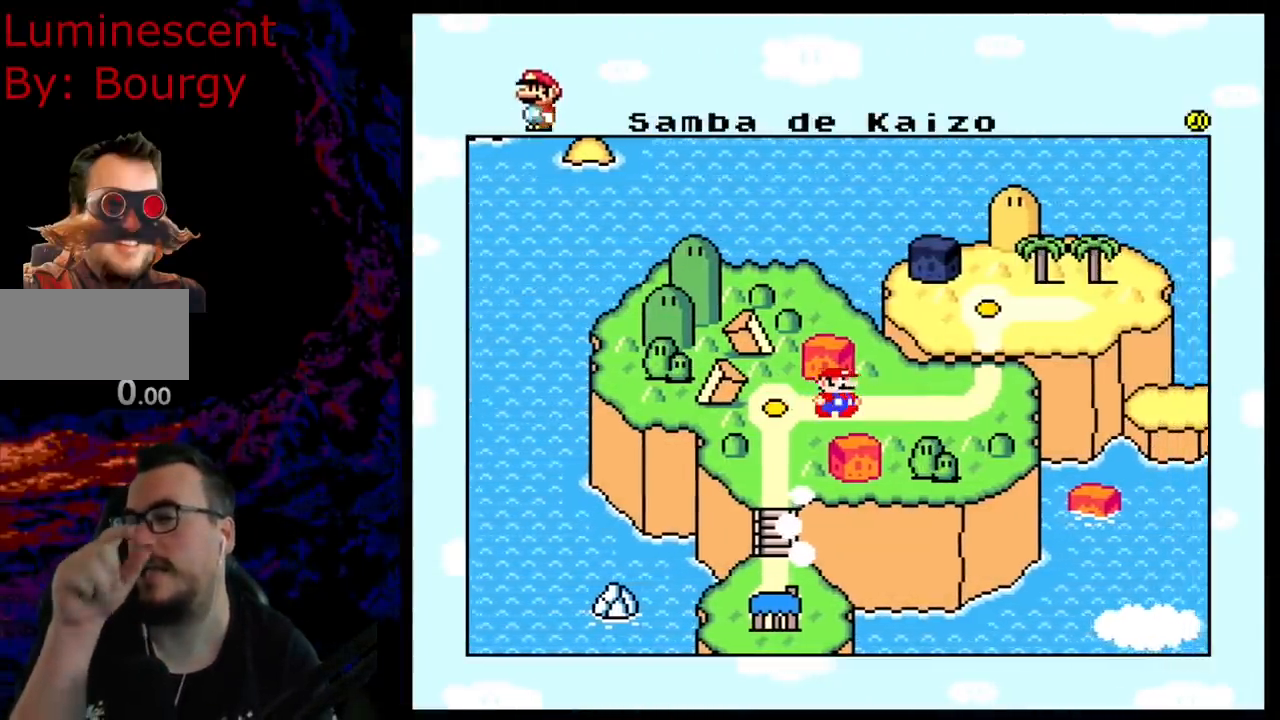
{"buttons": [], "events": []}
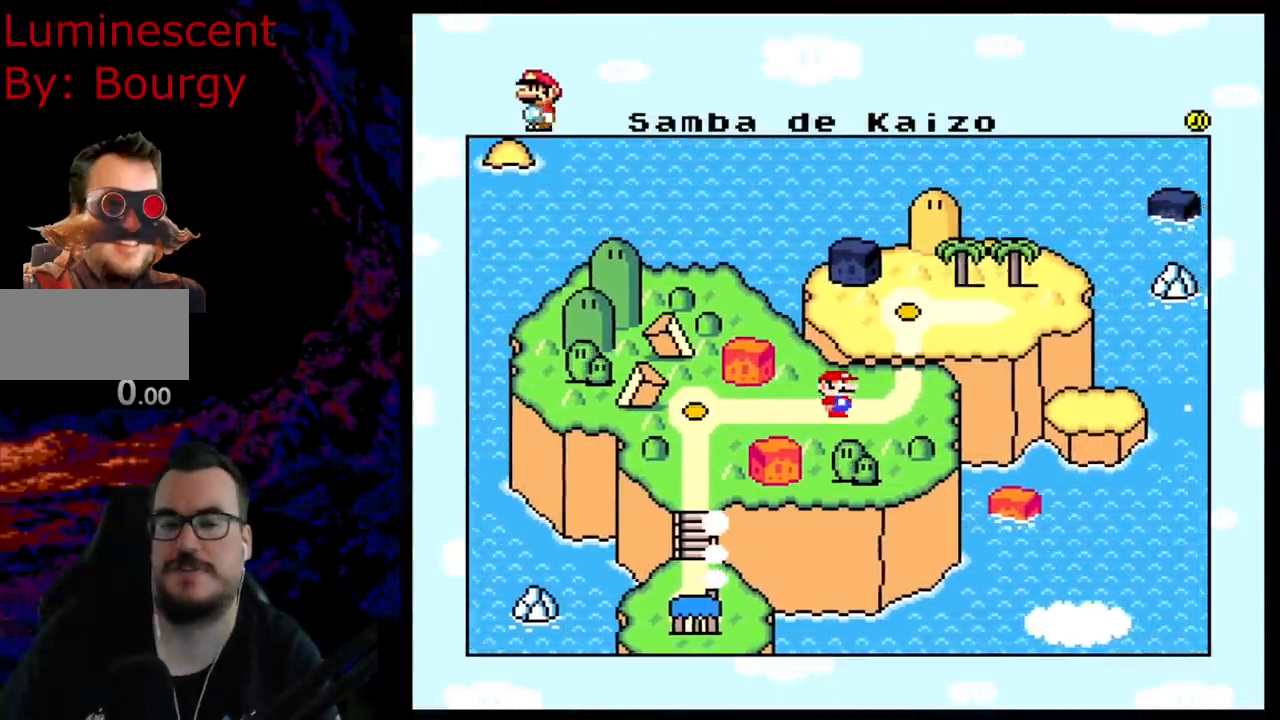
{"buttons": [], "events": []}
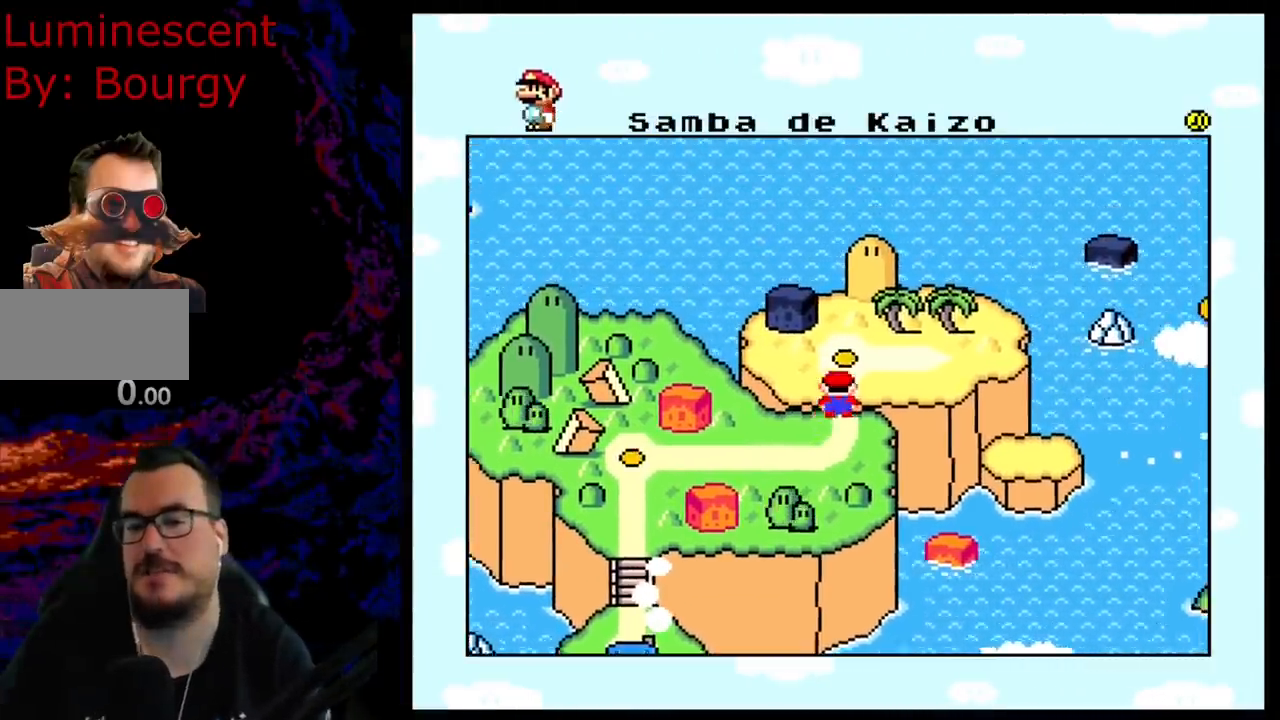
{"buttons": [], "events": []}
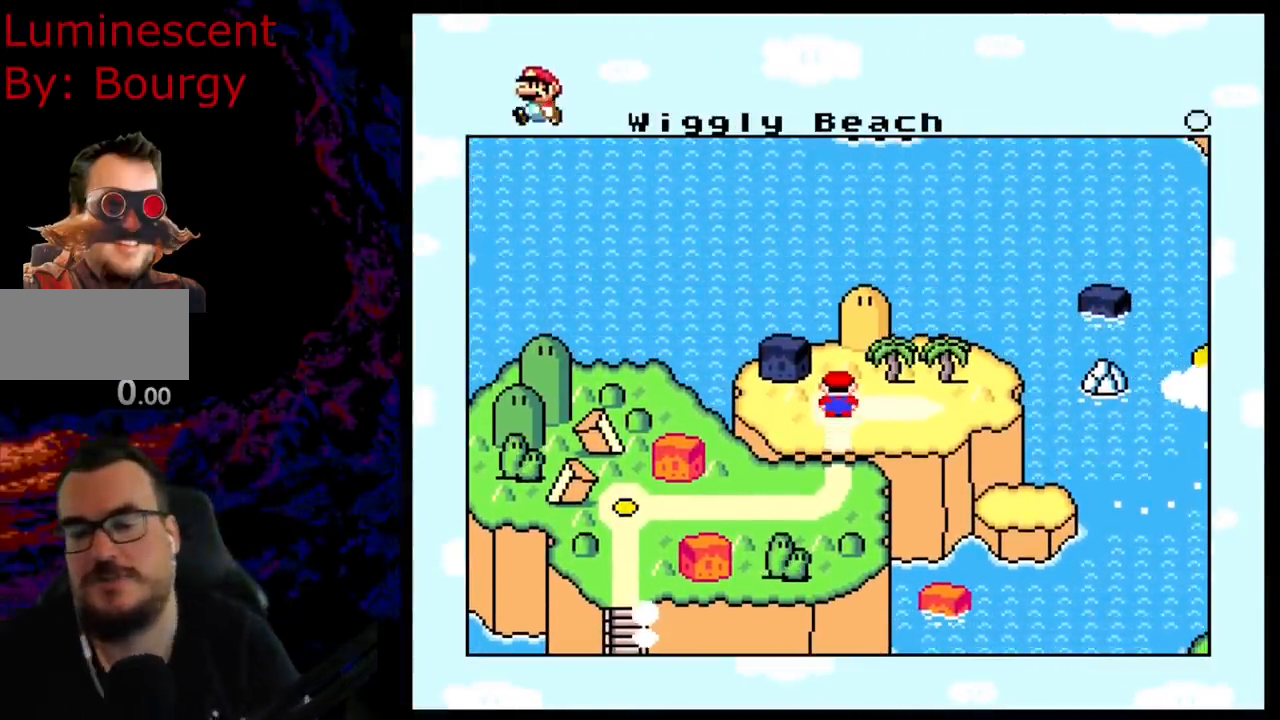
{"buttons": [], "events": []}
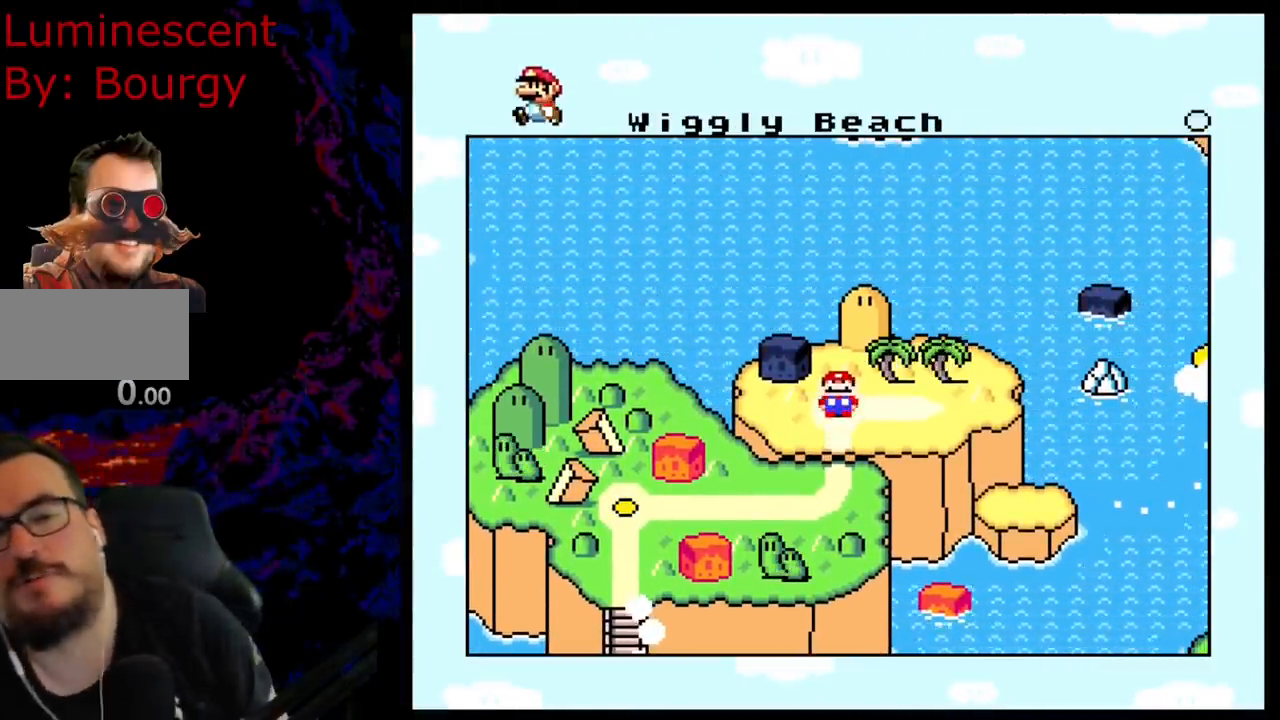
{"buttons": [], "events": []}
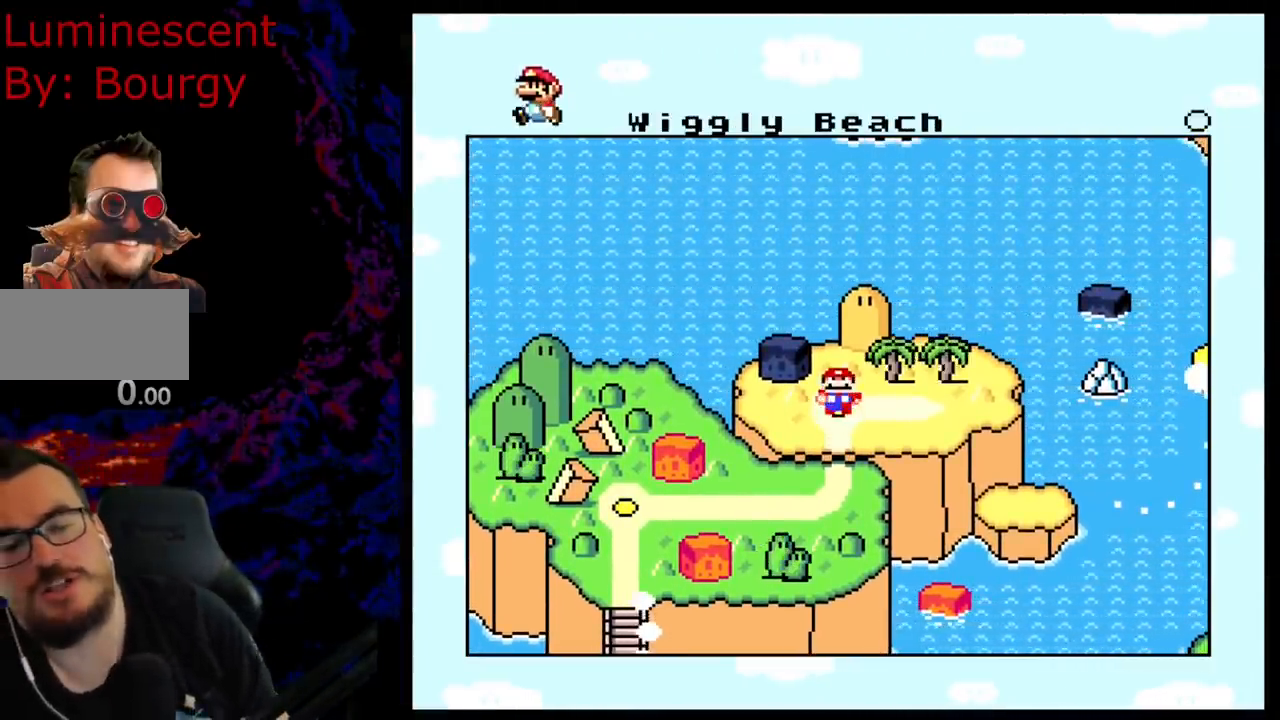
{"buttons": ["B"], "events": [[417, "B", "down"]]}
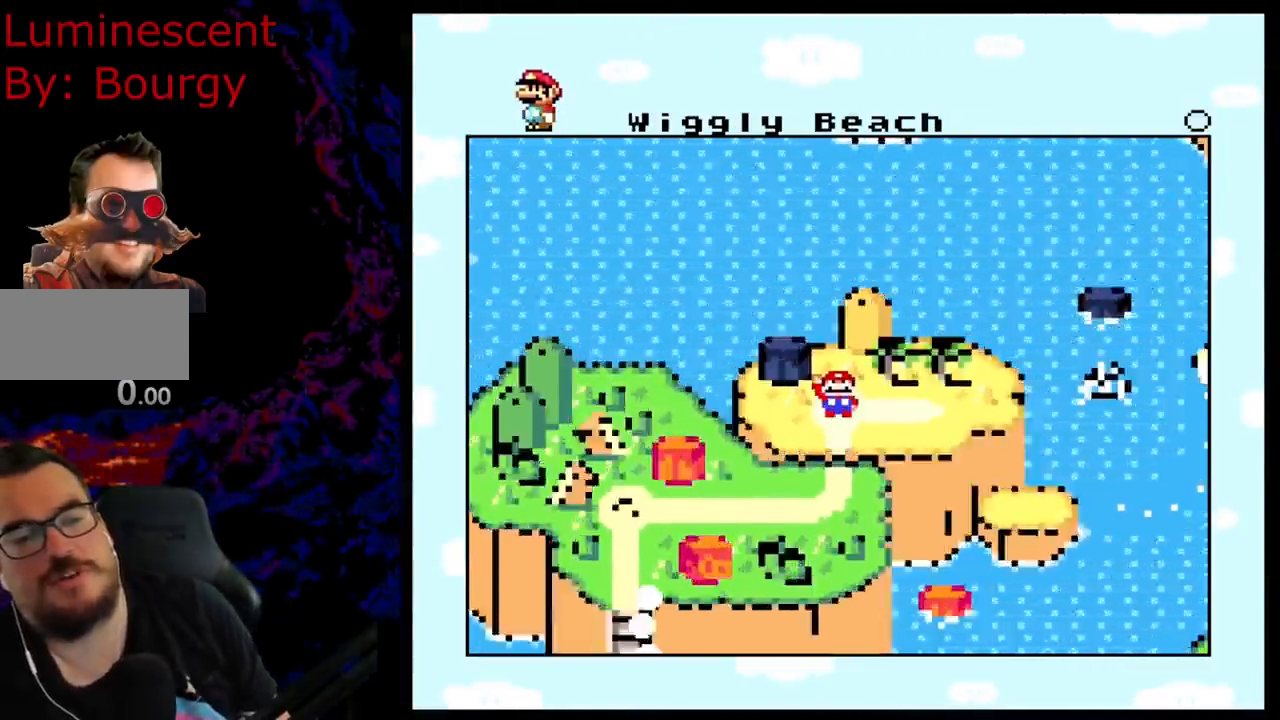
{"buttons": ["B"], "events": [[50, "B", "up"], [117, "B", "down"], [250, "B", "up"], [317, "B", "down"]]}
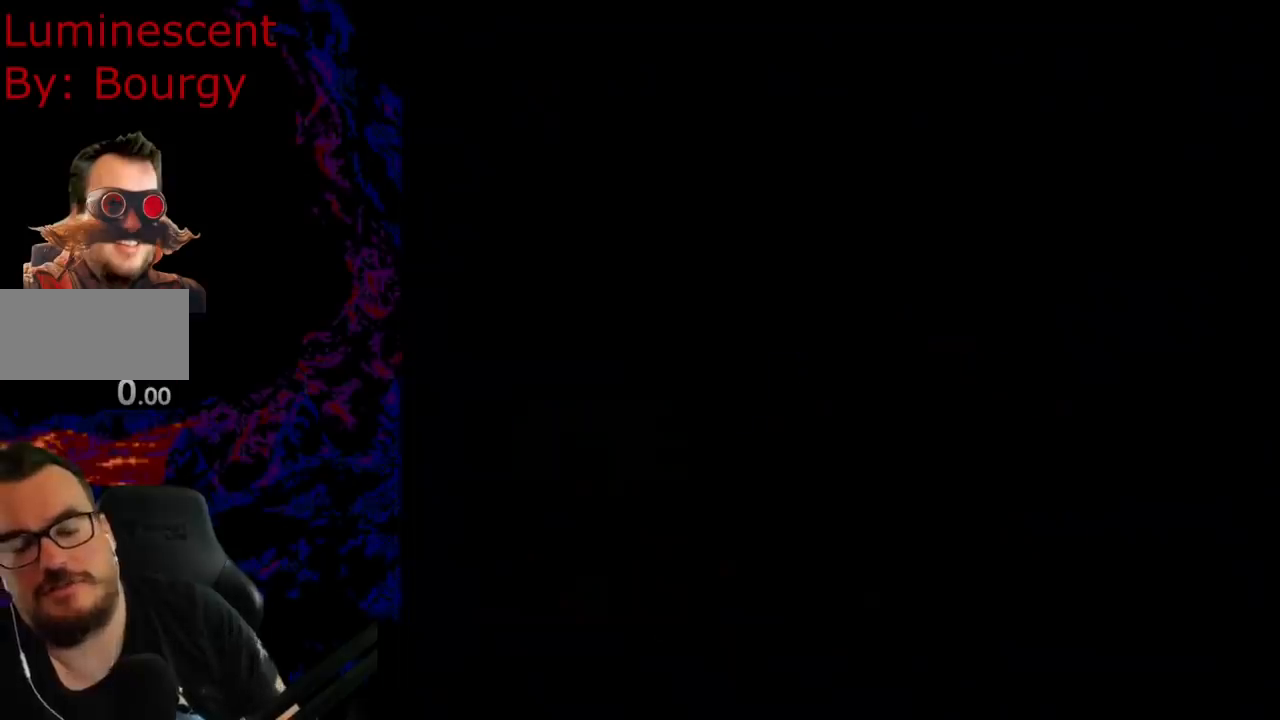
{"buttons": ["B"], "events": [[83, "B", "up"], [100, "B", "down"], [200, "B", "up"], [333, "B", "down"]]}
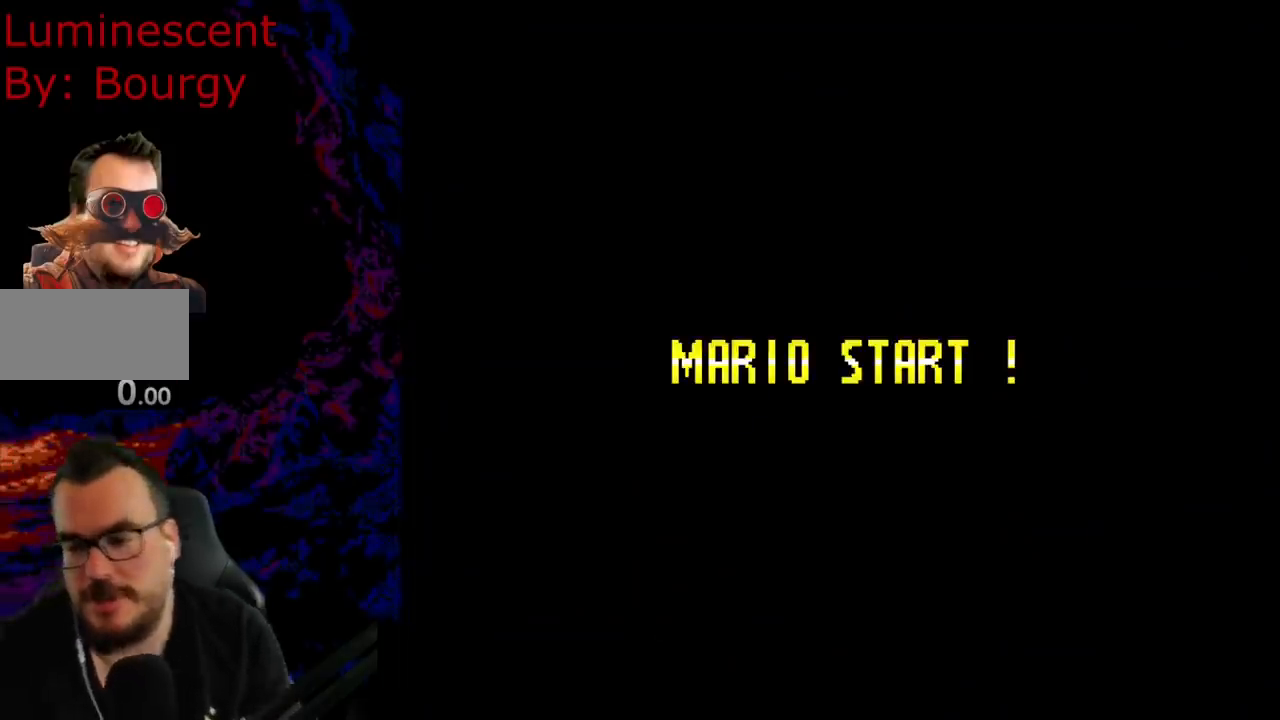
{"buttons": [], "events": [[33, "B", "up"]]}
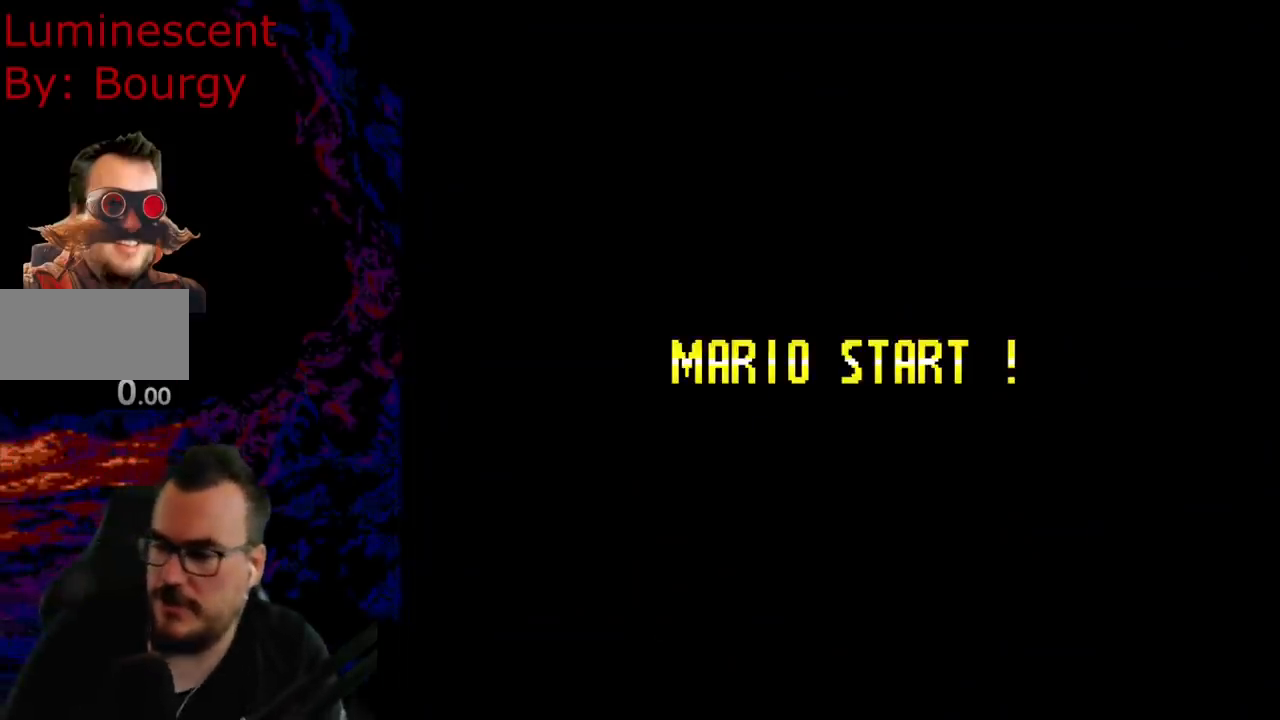
{"buttons": ["B", "Y"], "events": [[200, "B", "down"], [217, "Y", "down"]]}
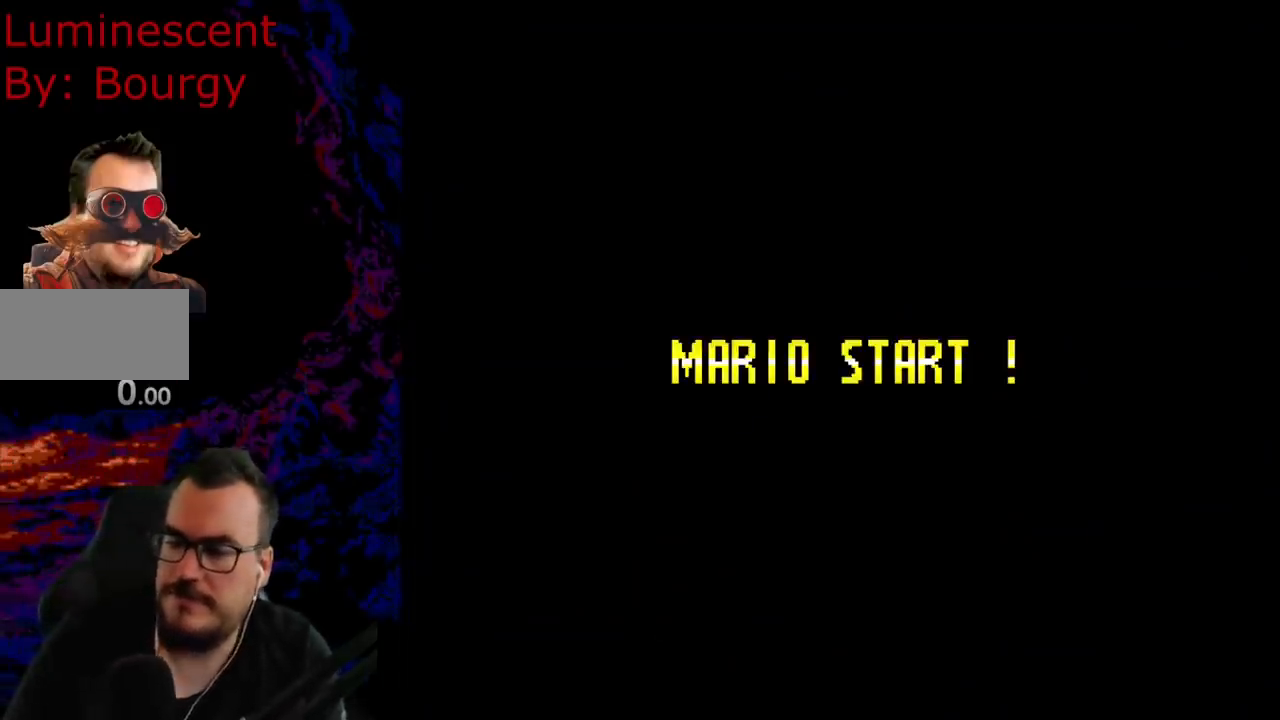
{"buttons": ["DPAD_LEFT"], "events": [[67, "DPAD_LEFT", "down"], [400, "B", "up"], [417, "Y", "up"]]}
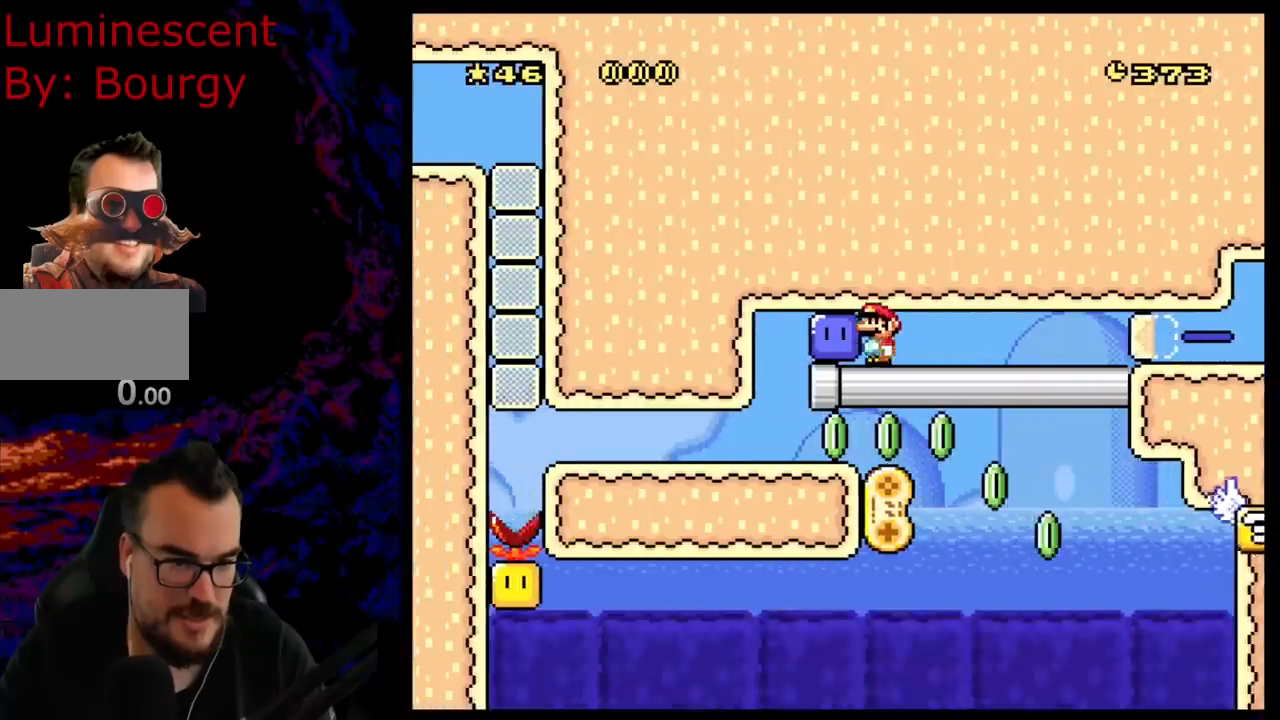
{"buttons": ["Y", "DPAD_LEFT"], "events": [[17, "Y", "down"]]}
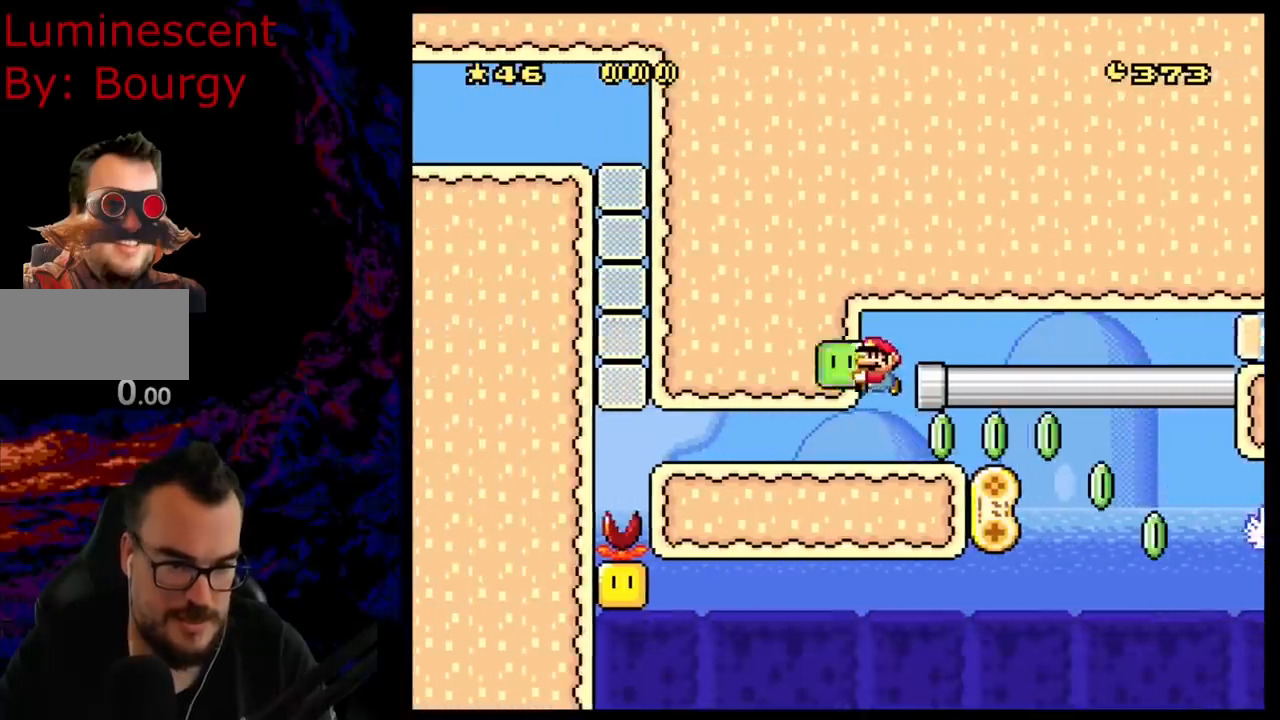
{"buttons": ["DPAD_RIGHT"], "events": [[50, "DPAD_LEFT", "up"], [367, "DPAD_RIGHT", "down"], [500, "Y", "up"]]}
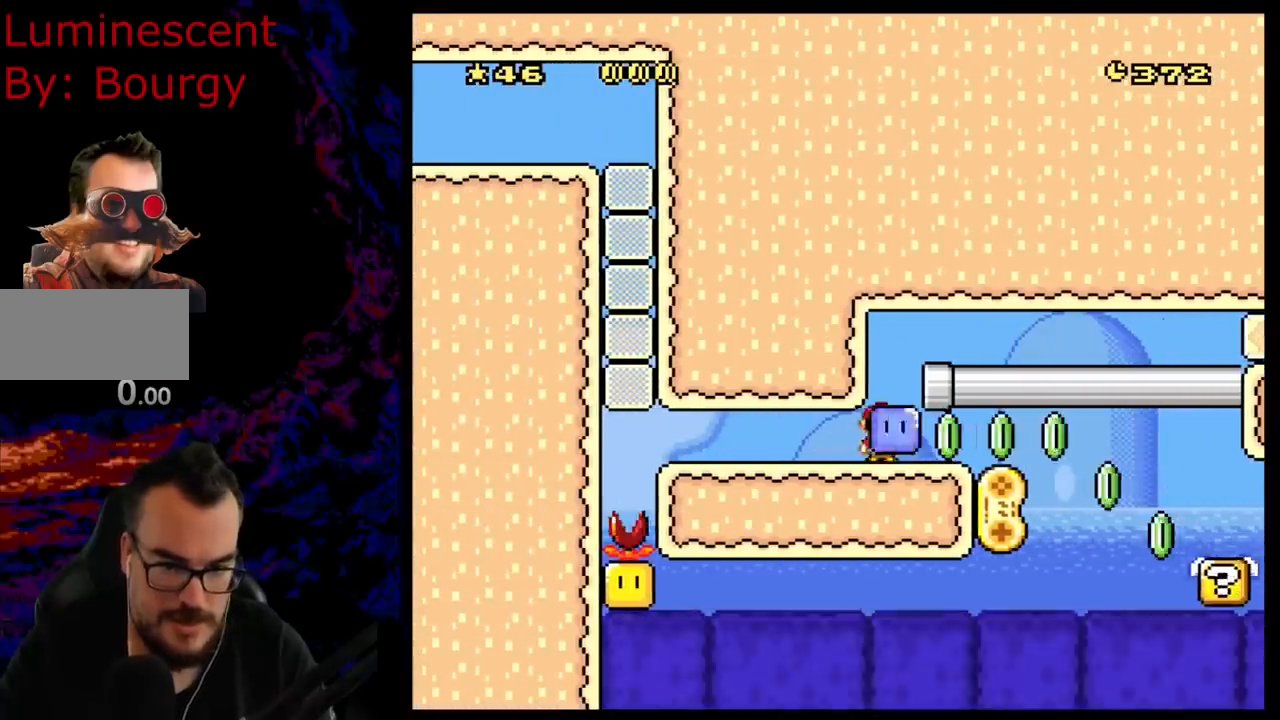
{"buttons": ["Y"], "events": [[100, "DPAD_LEFT", "down"], [100, "DPAD_RIGHT", "up"], [117, "Y", "down"], [267, "DPAD_LEFT", "up"]]}
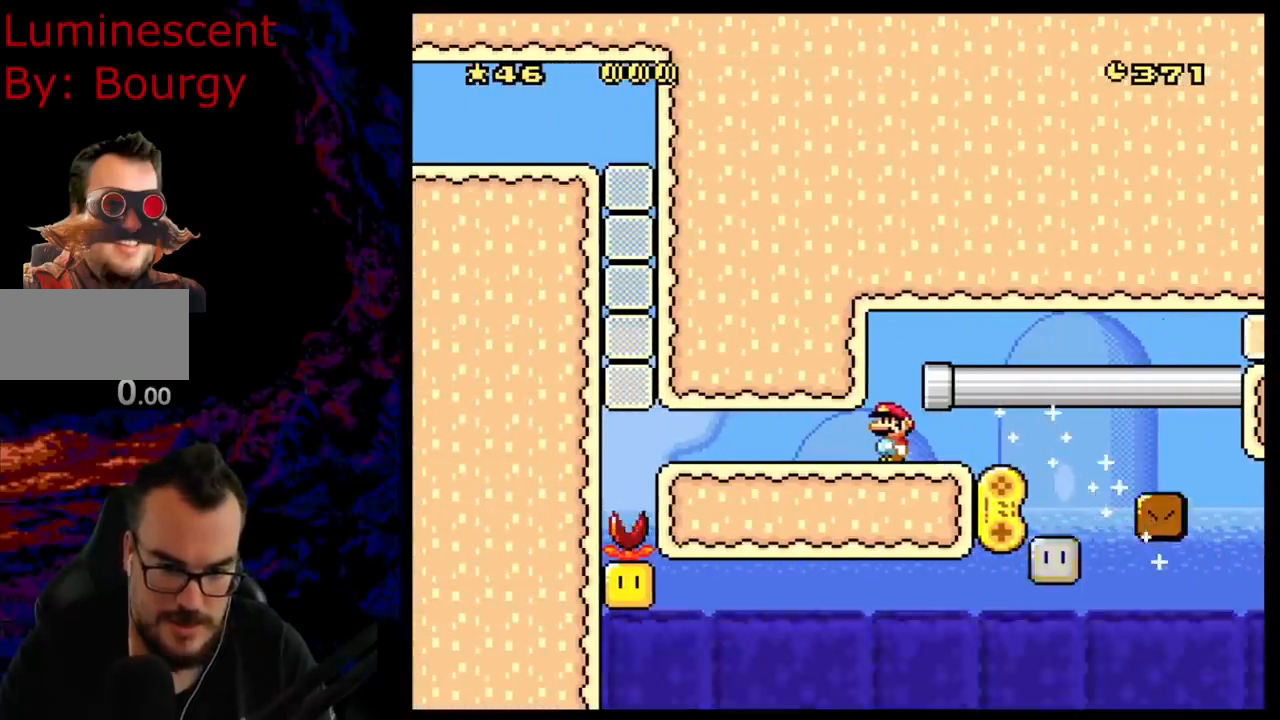
{"buttons": ["X", "DPAD_RIGHT"], "events": [[333, "Y", "up"], [350, "X", "down"], [383, "DPAD_RIGHT", "down"]]}
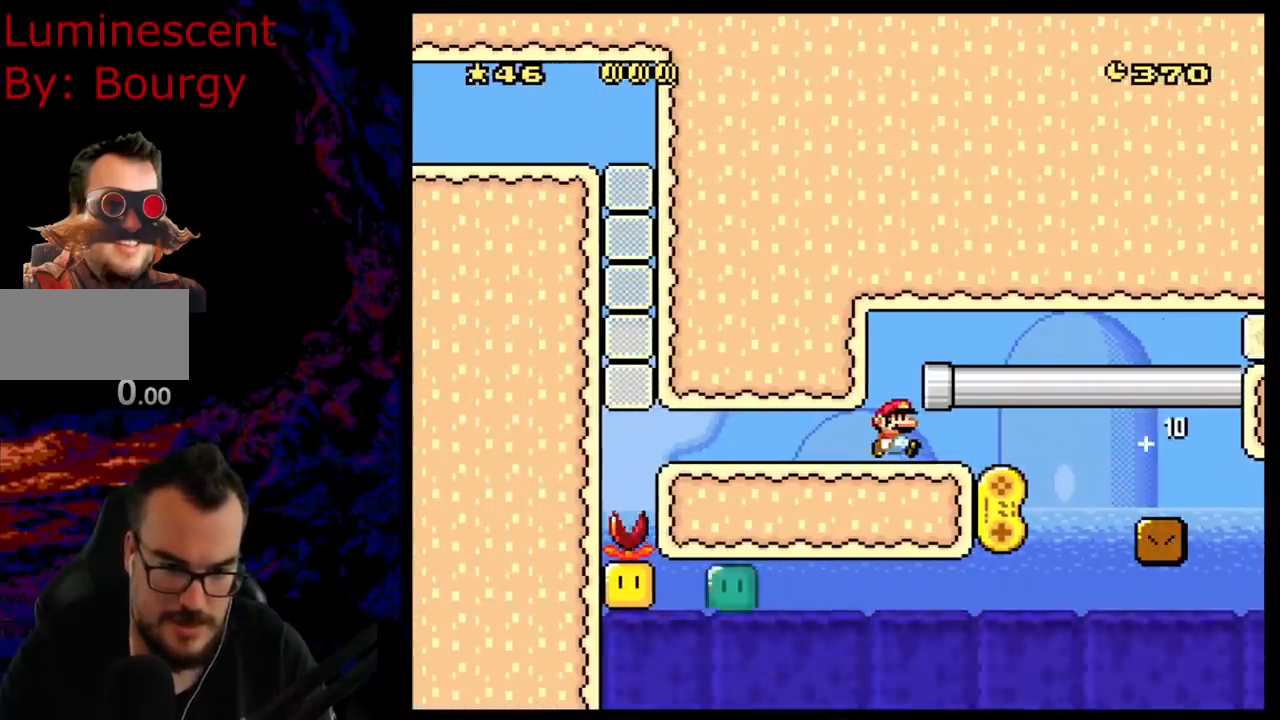
{"buttons": ["A", "X", "DPAD_RIGHT"], "events": [[133, "A", "down"], [200, "DPAD_LEFT", "down"], [200, "DPAD_RIGHT", "up"], [350, "DPAD_LEFT", "up"], [483, "DPAD_RIGHT", "down"]]}
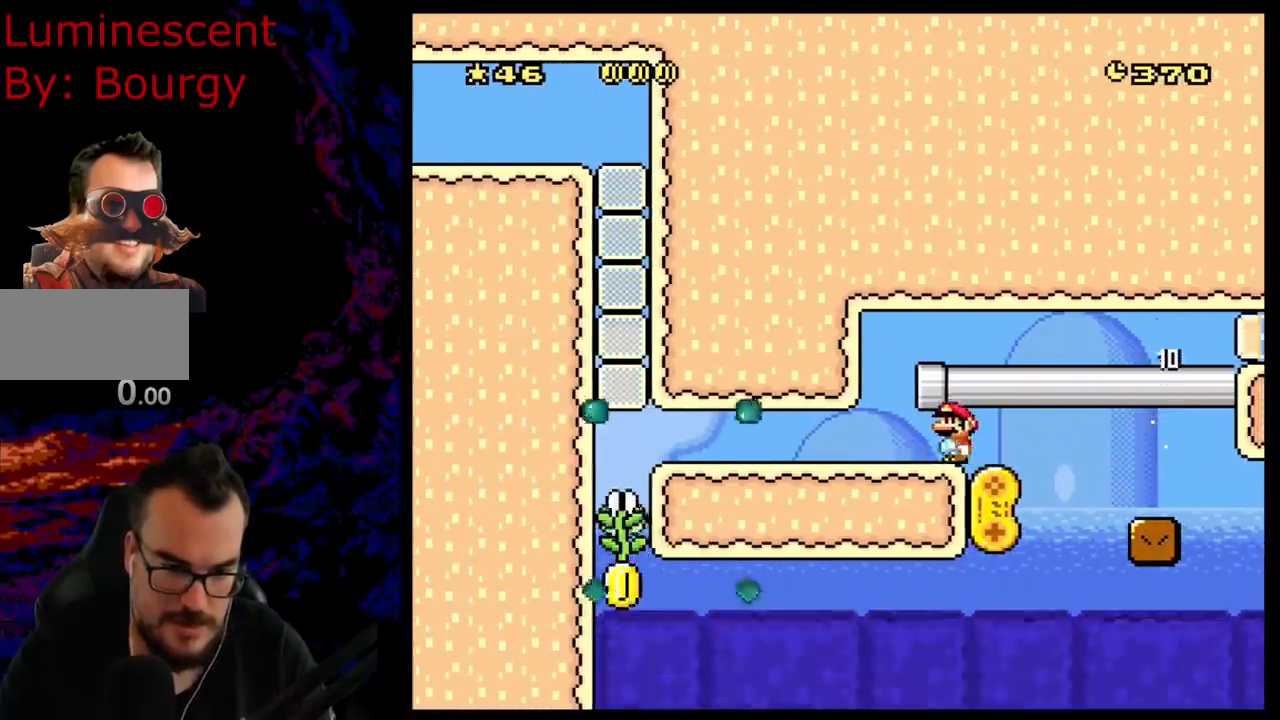
{"buttons": ["A", "X", "DPAD_LEFT"], "events": [[150, "DPAD_RIGHT", "up"], [167, "DPAD_LEFT", "down"]]}
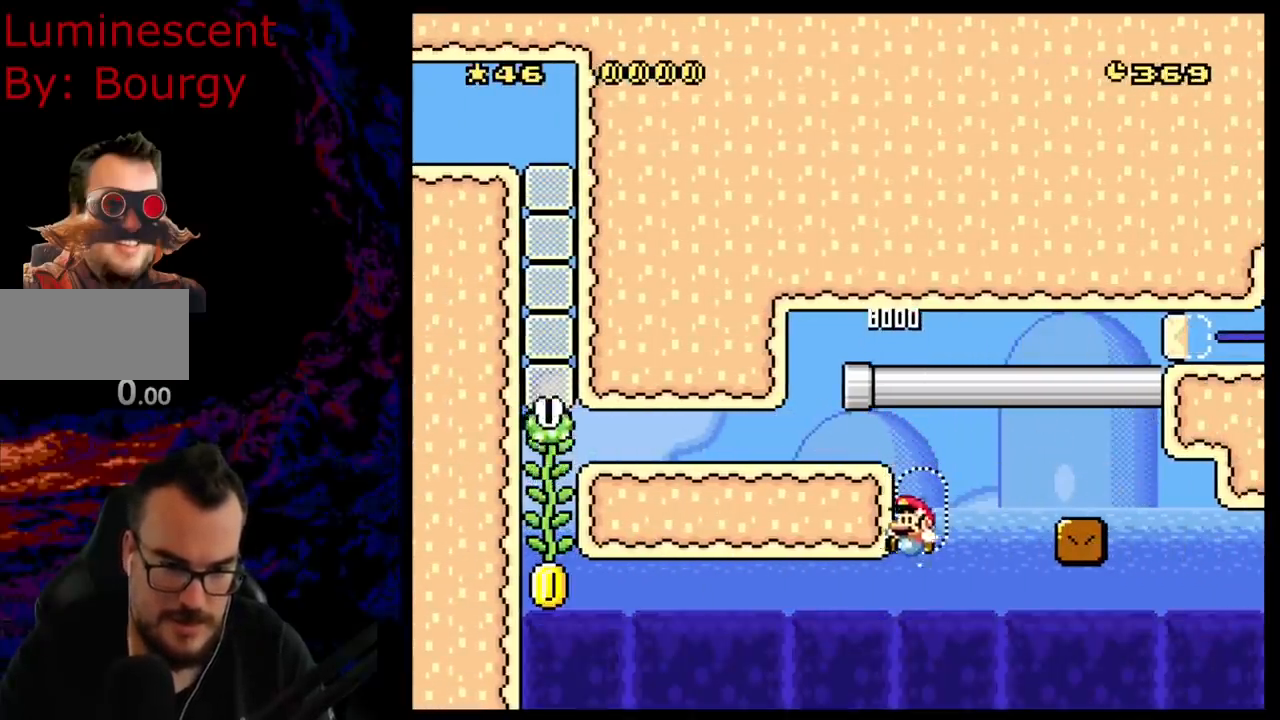
{"buttons": [], "events": [[117, "DPAD_LEFT", "up"], [250, "A", "up"], [300, "X", "up"]]}
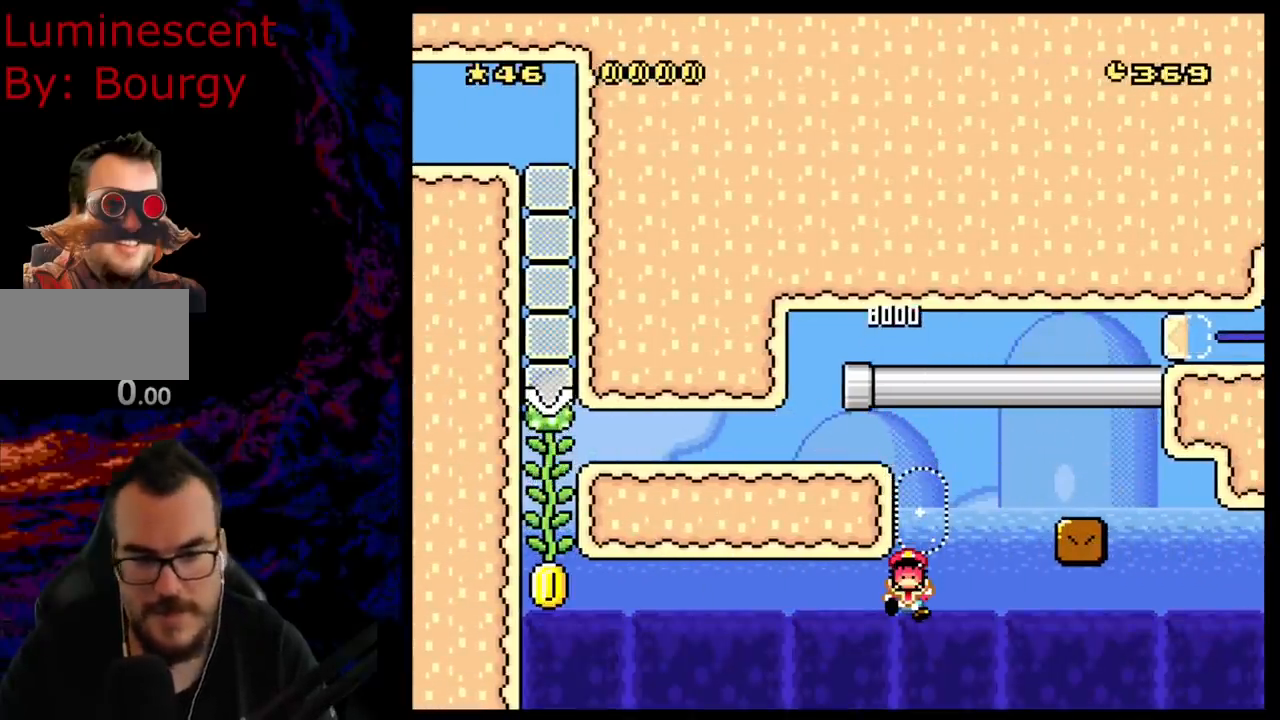
{"buttons": [], "events": []}
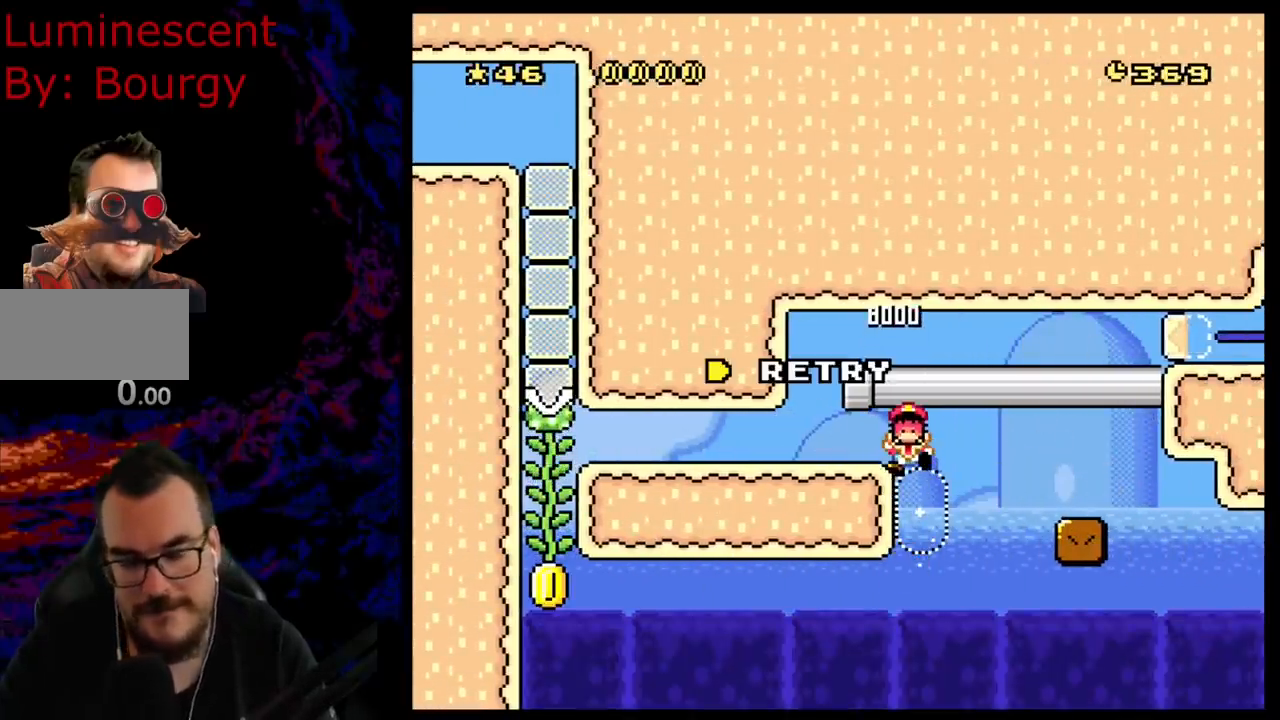
{"buttons": [], "events": []}
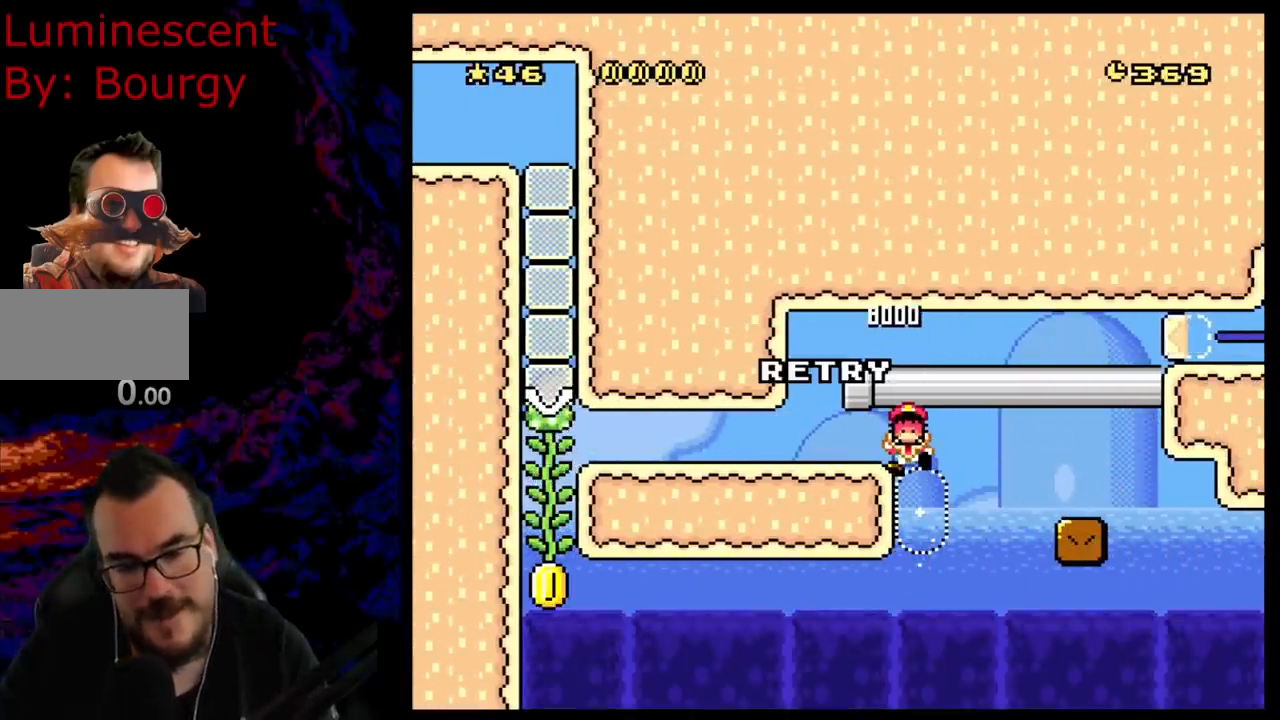
{"buttons": [], "events": []}
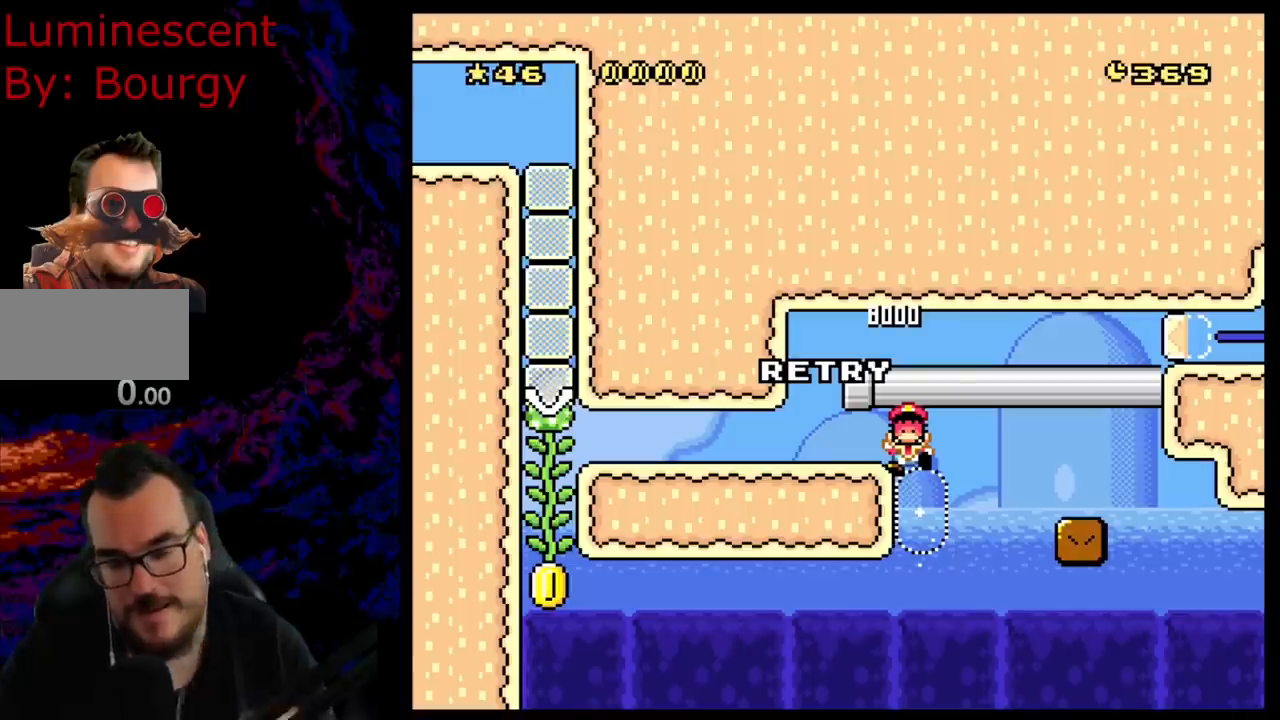
{"buttons": [], "events": []}
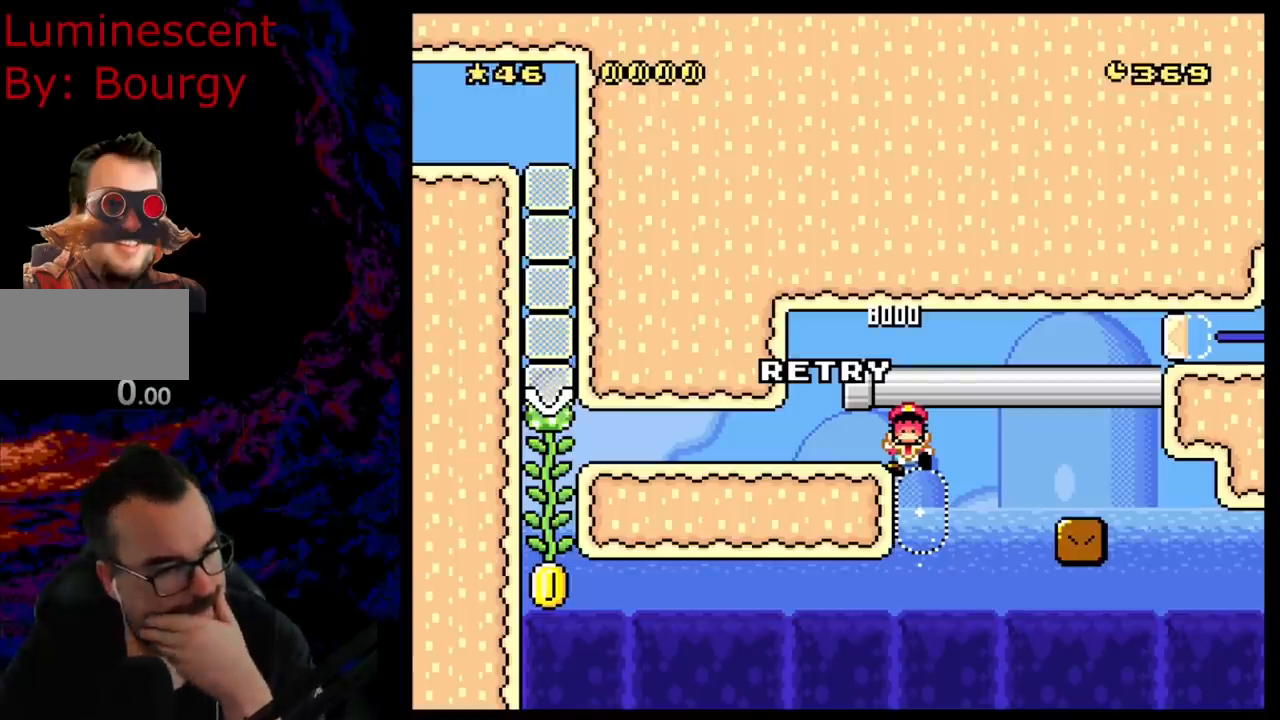
{"buttons": [], "events": []}
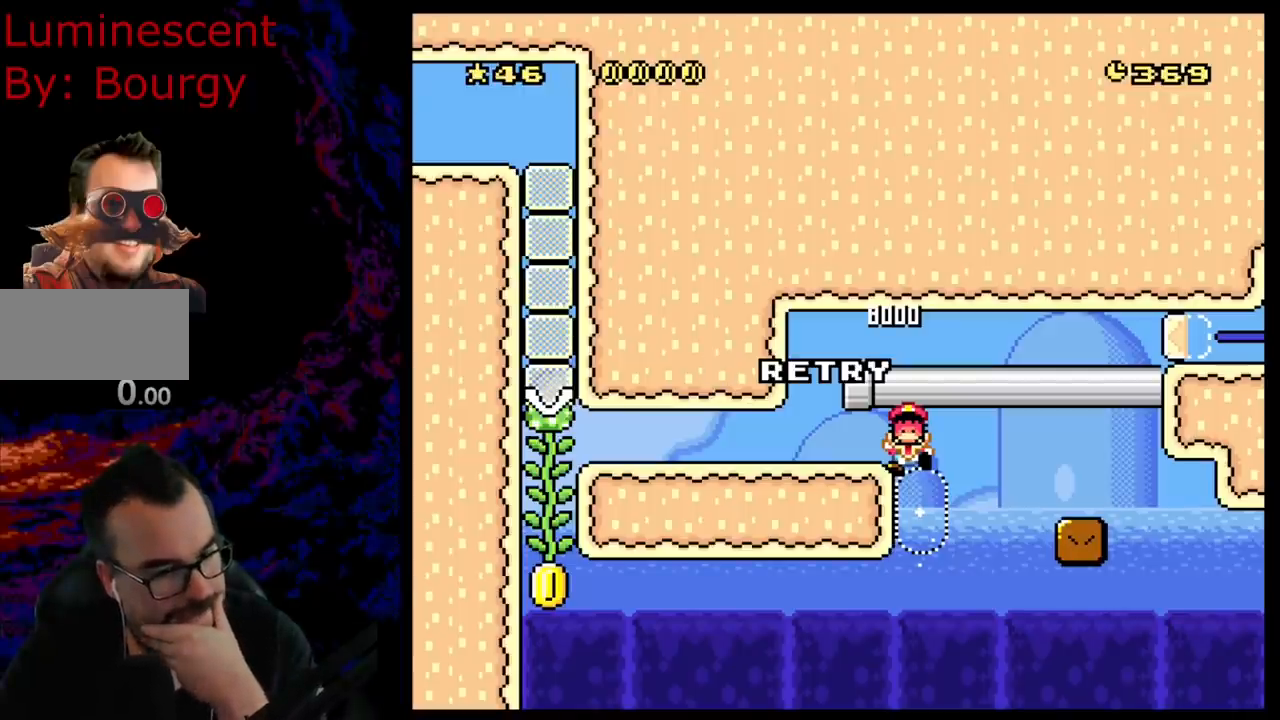
{"buttons": [], "events": []}
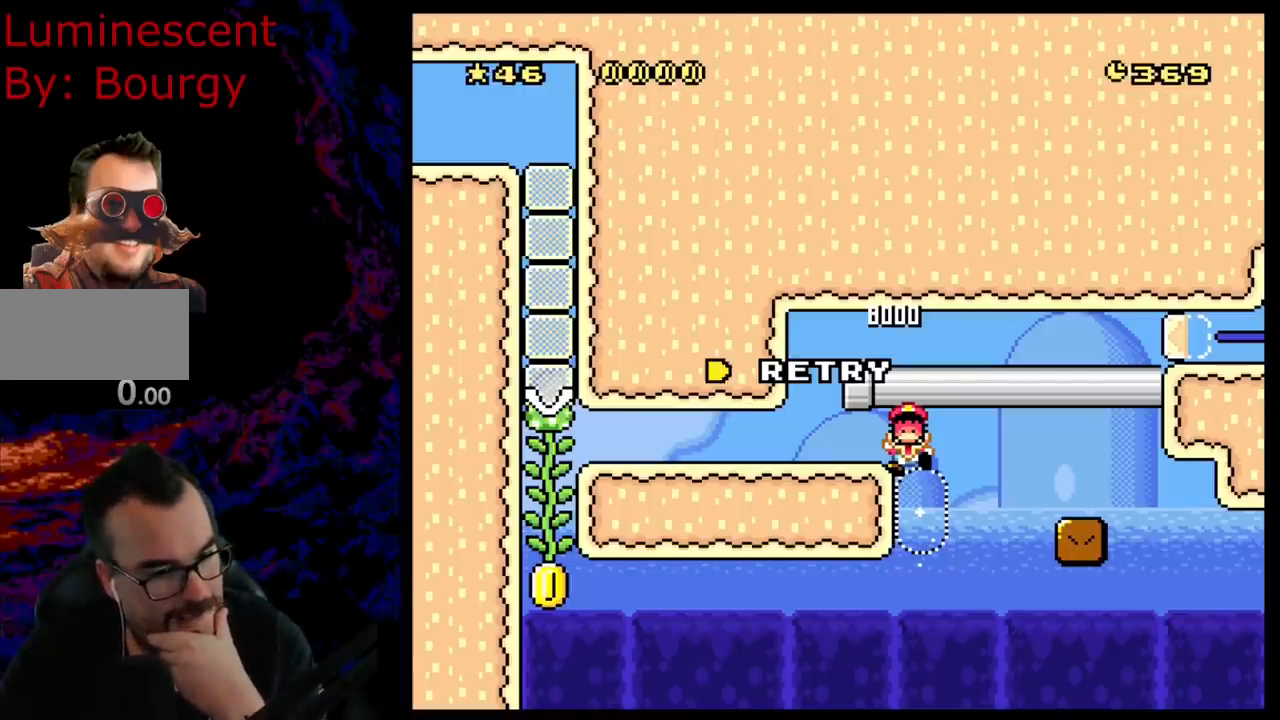
{"buttons": [], "events": []}
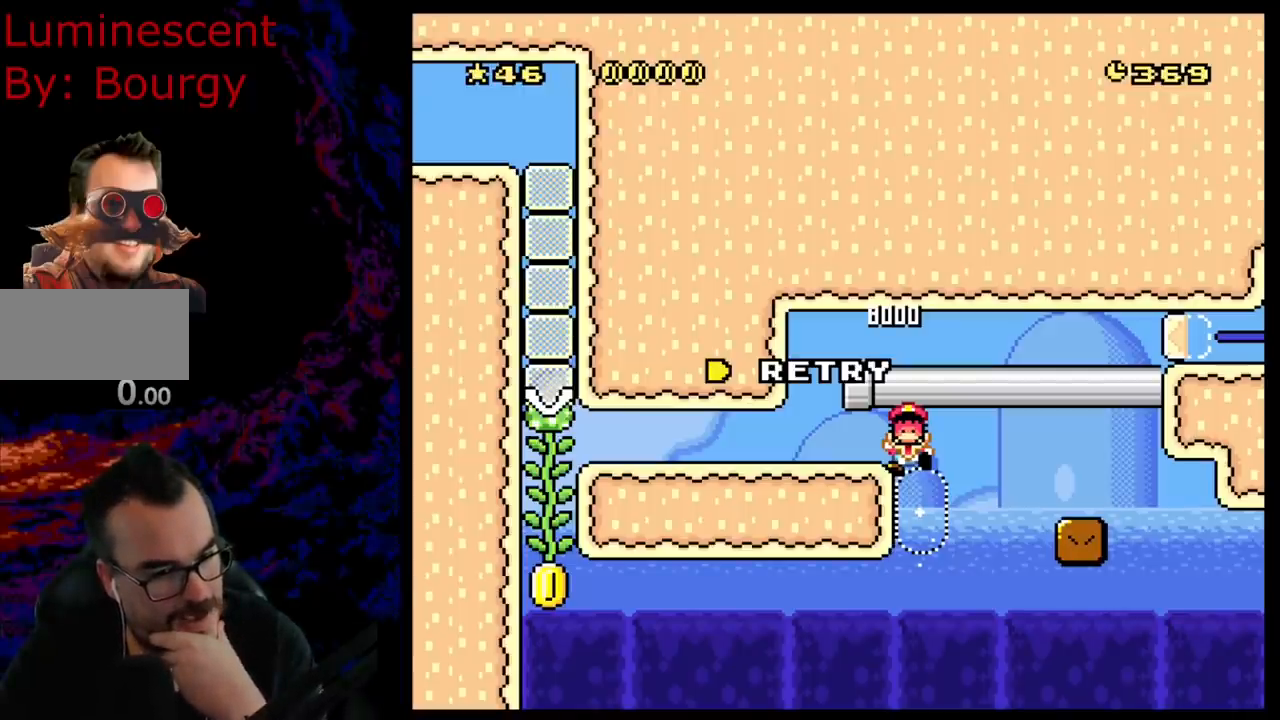
{"buttons": [], "events": []}
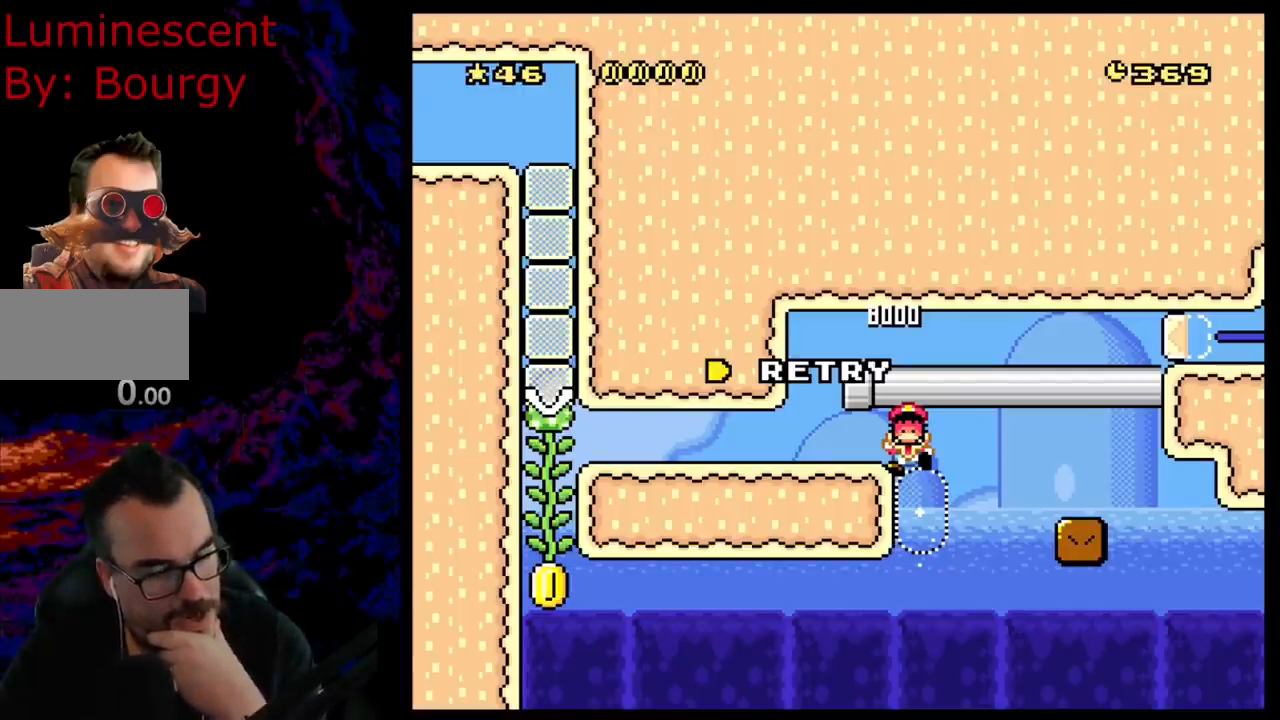
{"buttons": [], "events": [[233, "B", "down"], [417, "B", "up"]]}